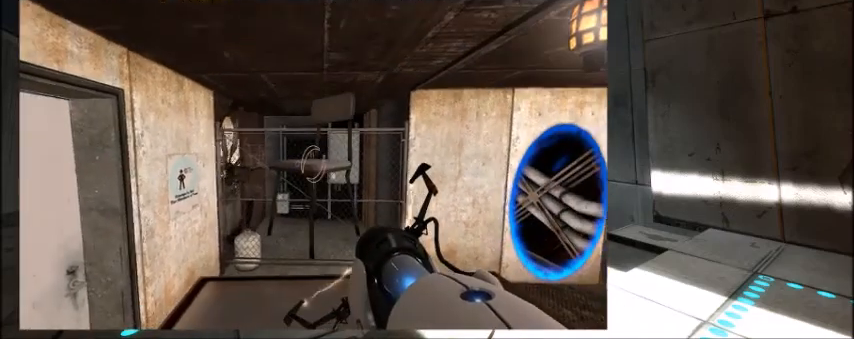
Gameplay with keyboard and mouse; each line is a JSON object with the keys held at the frame after it. "events" lists presses ("down") and releases ("up") of "1", "2", "3", "4", "5", "a", "alt", "c", "caps_lock", "ctrl", "d", "e", "f", "g", "q", "r", "s", "shift", "space", "t", "tab", "v", "w", "x" and "z" between this image and that frame as [ms after this image, input, new state], when the widget could be followed in between. No other keys are recorded. Mouse buttons are not recorded. Not read: mouse_move.
{"keys": ["s", "shift"], "events": [[33, "a", "down"], [267, "a", "up"]]}
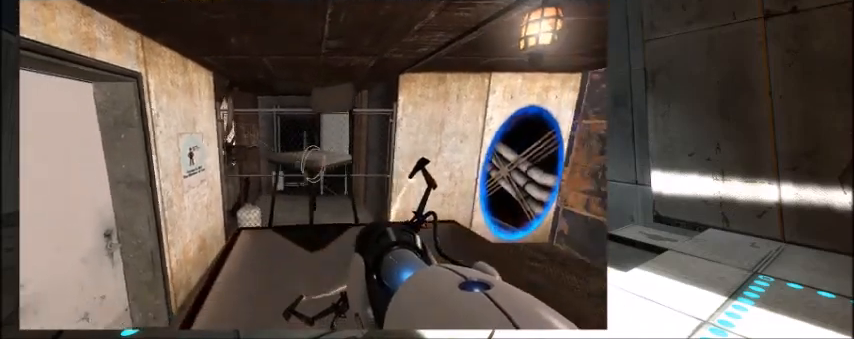
{"keys": ["shift"], "events": [[100, "s", "up"]]}
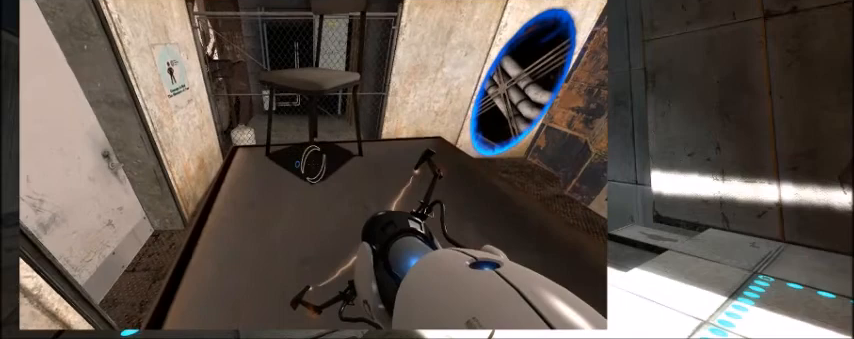
{"keys": ["shift"], "events": [[234, "e", "down"], [400, "e", "up"]]}
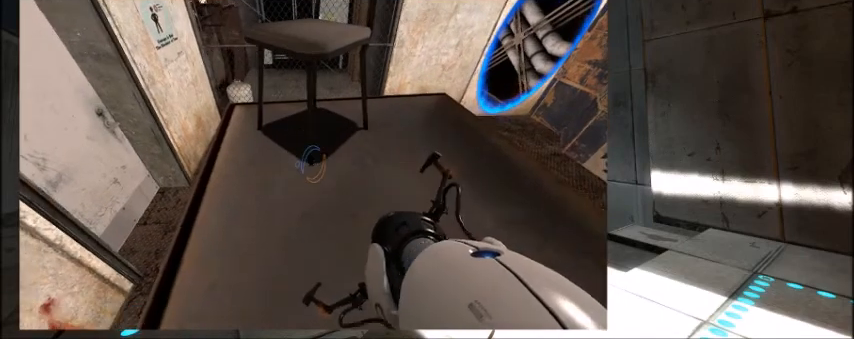
{"keys": ["w"], "events": [[34, "shift", "up"], [167, "w", "down"]]}
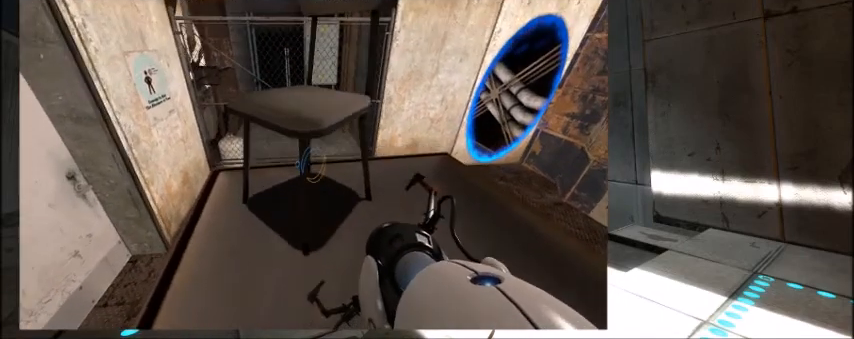
{"keys": [], "events": [[234, "w", "up"]]}
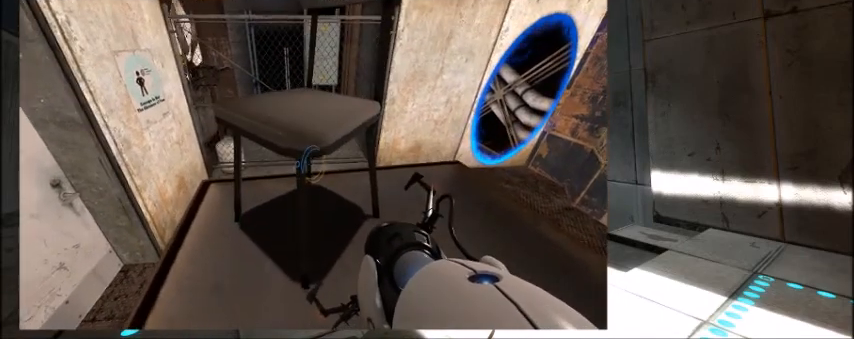
{"keys": ["w"], "events": [[67, "w", "down"], [234, "w", "up"], [467, "w", "down"]]}
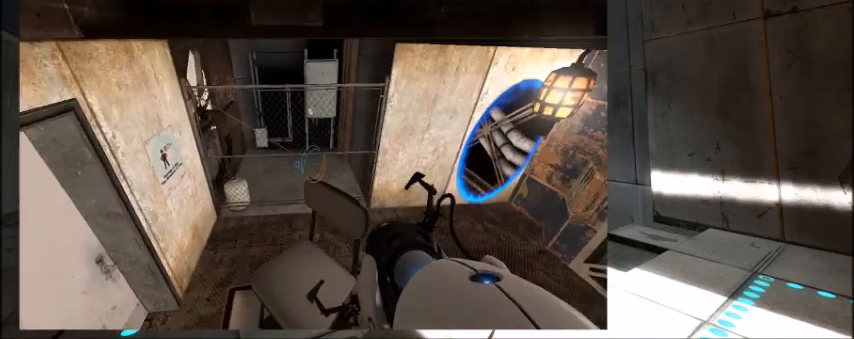
{"keys": ["shift", "space"], "events": [[133, "w", "up"], [467, "shift", "down"], [467, "space", "down"]]}
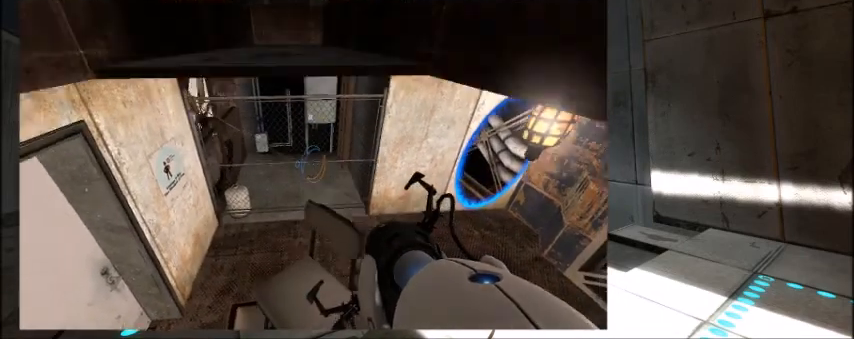
{"keys": ["w"], "events": [[100, "w", "down"], [334, "shift", "up"], [334, "space", "up"]]}
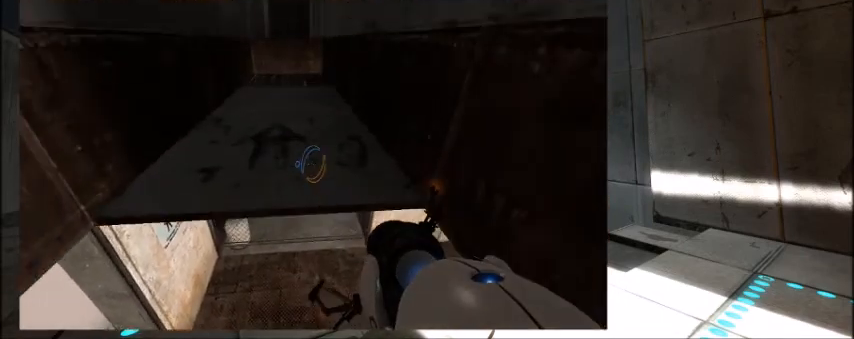
{"keys": ["w"], "events": [[133, "space", "down"], [166, "shift", "down"], [400, "space", "up"], [433, "shift", "up"]]}
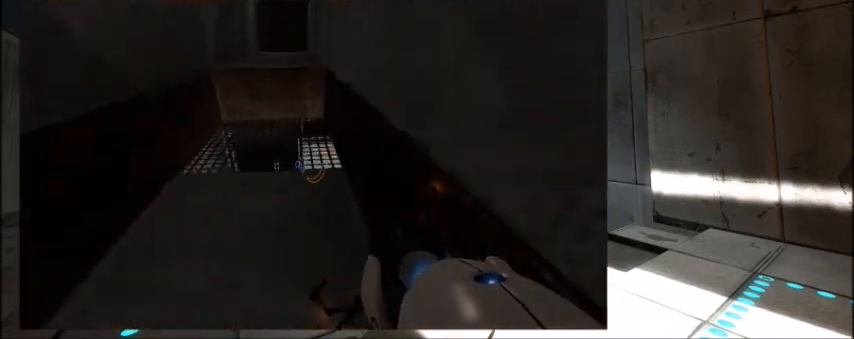
{"keys": ["w"], "events": []}
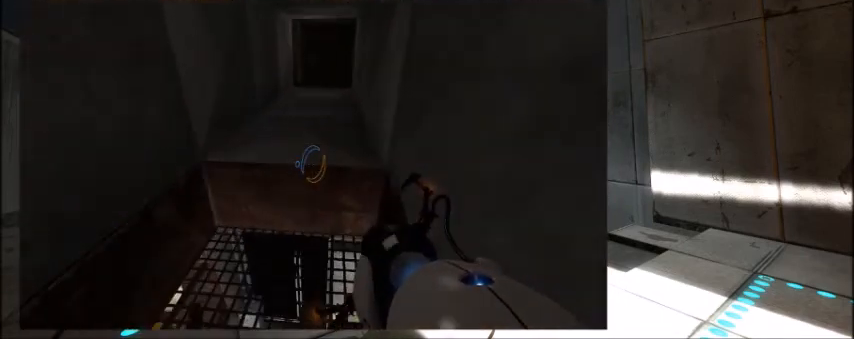
{"keys": ["shift"], "events": [[233, "shift", "down"], [233, "space", "down"], [333, "w", "up"], [433, "space", "up"]]}
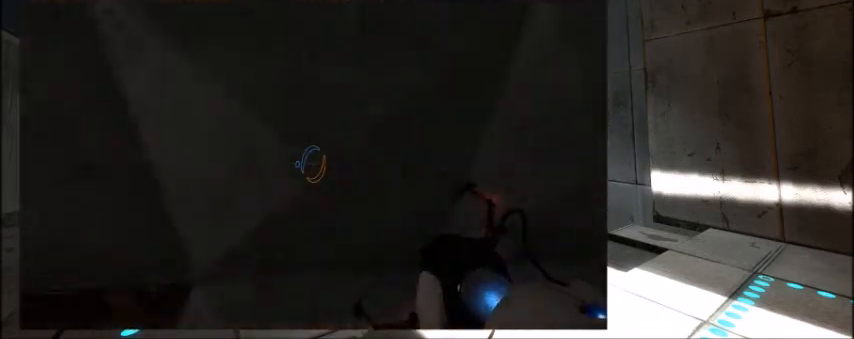
{"keys": ["a", "shift"], "events": [[367, "a", "down"]]}
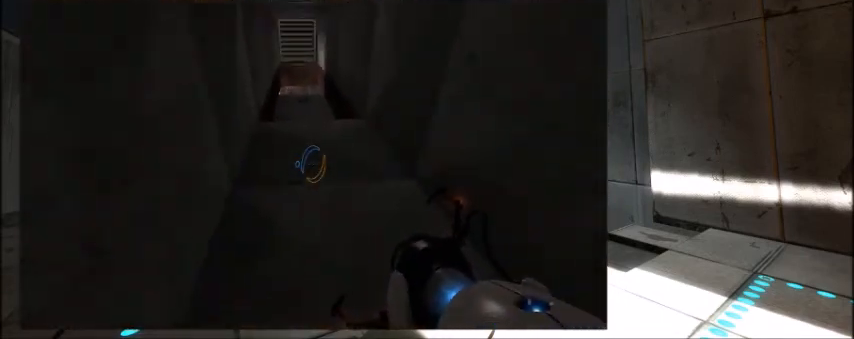
{"keys": ["a", "shift"], "events": []}
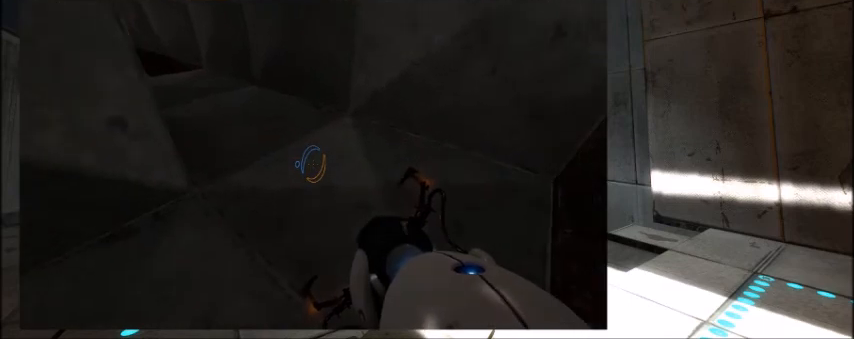
{"keys": ["a", "shift"], "events": []}
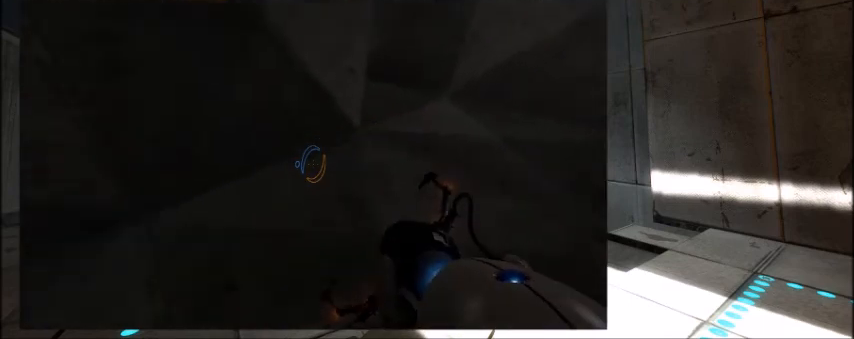
{"keys": ["d", "shift", "w"], "events": [[133, "w", "down"], [166, "a", "up"], [400, "d", "down"]]}
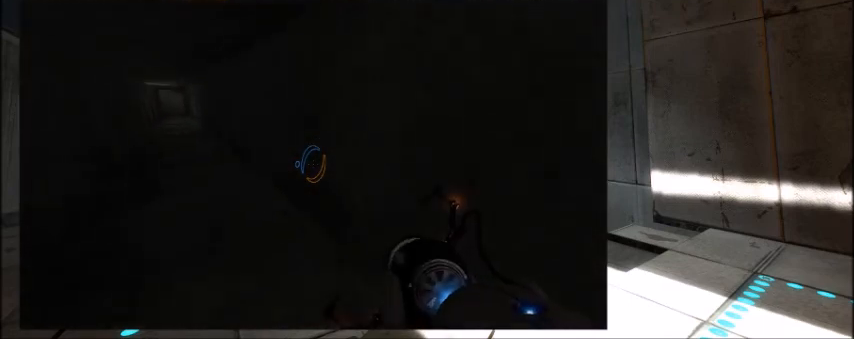
{"keys": ["d", "w"], "events": [[167, "shift", "up"]]}
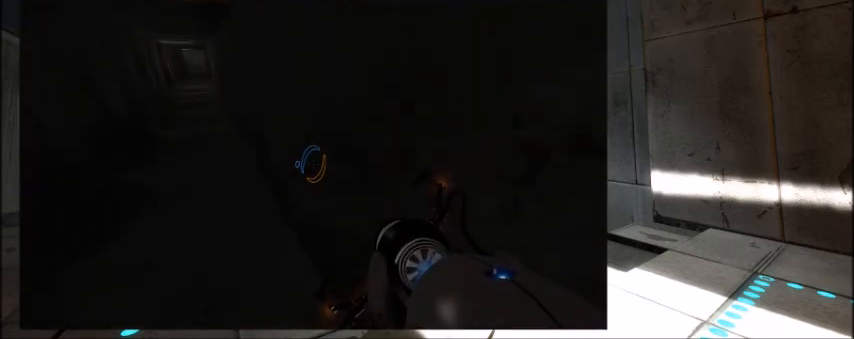
{"keys": ["d", "w"], "events": []}
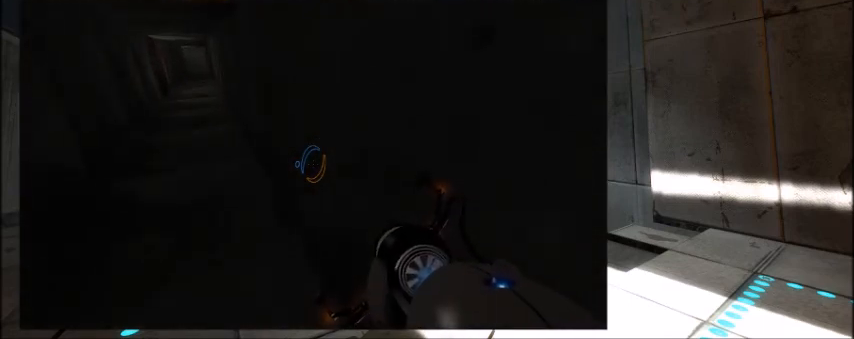
{"keys": ["d", "w"], "events": []}
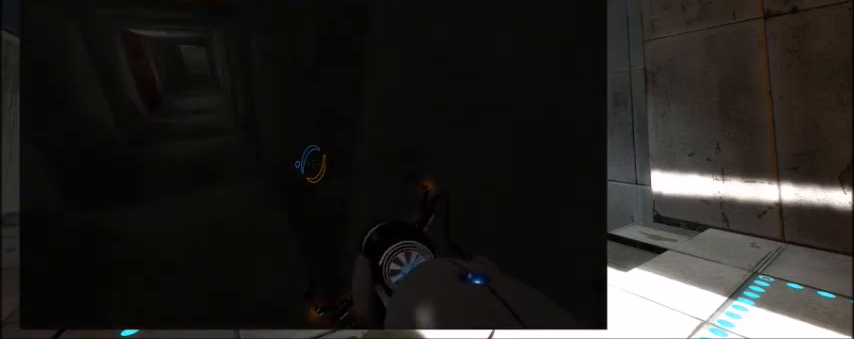
{"keys": ["d", "w"], "events": []}
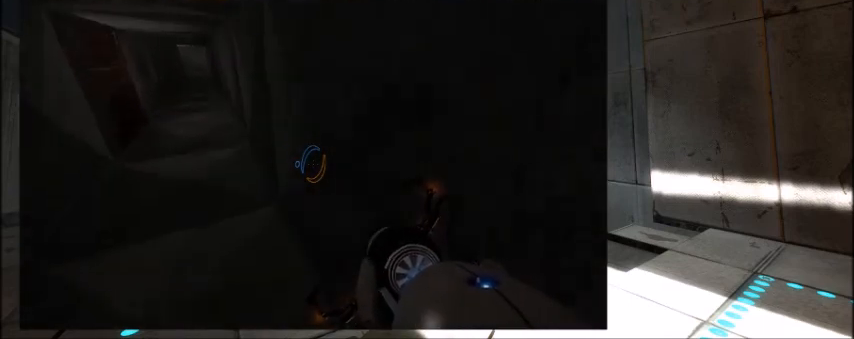
{"keys": ["d", "w"], "events": []}
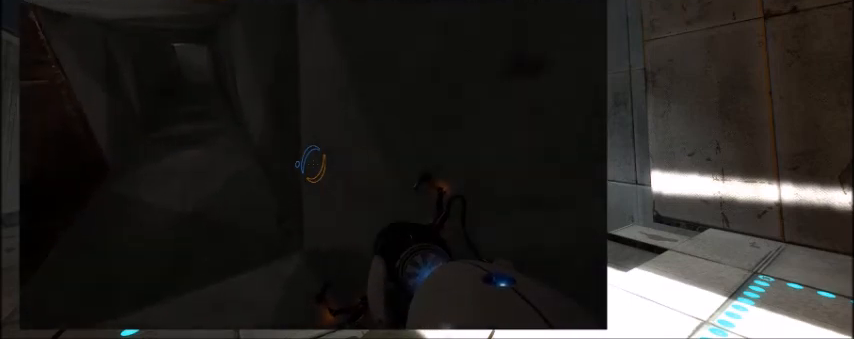
{"keys": ["d", "w"], "events": []}
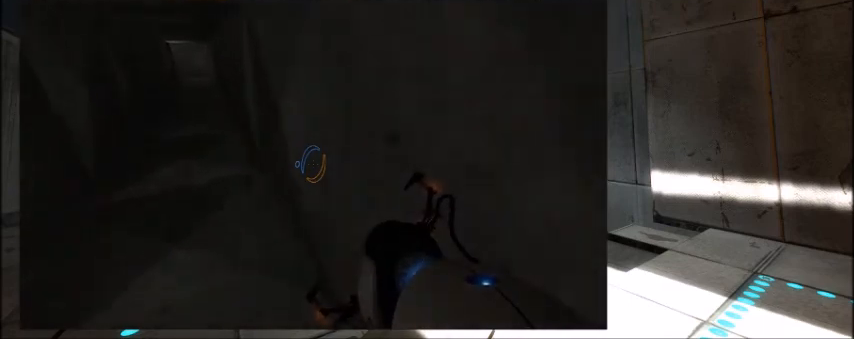
{"keys": ["d", "w"], "events": []}
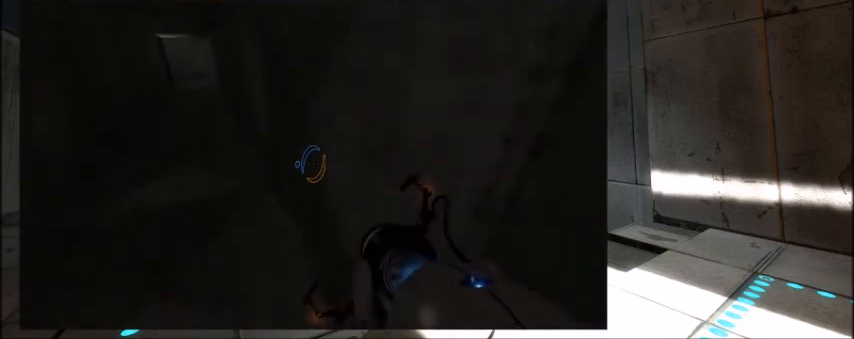
{"keys": ["d", "w"], "events": []}
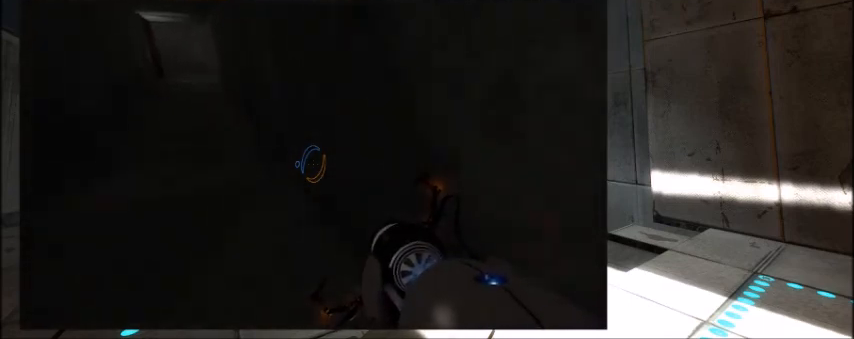
{"keys": ["d", "w"], "events": []}
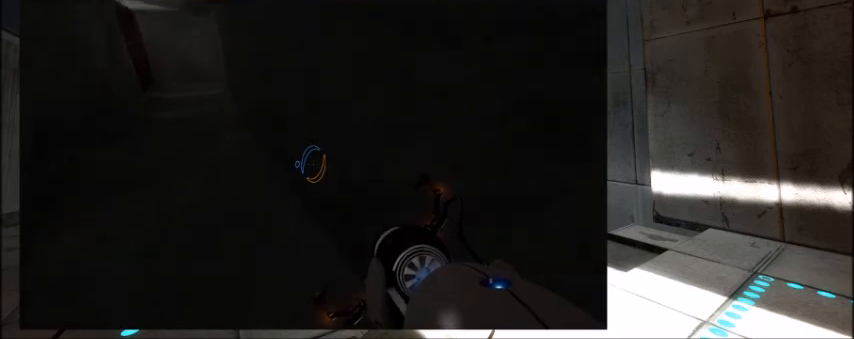
{"keys": ["d", "w"], "events": []}
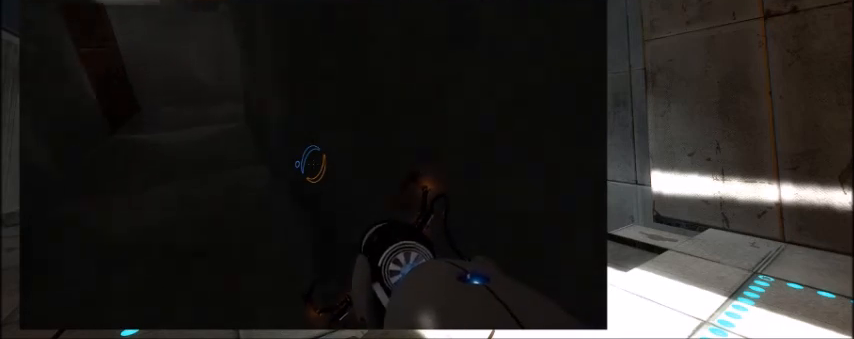
{"keys": ["d", "w"], "events": []}
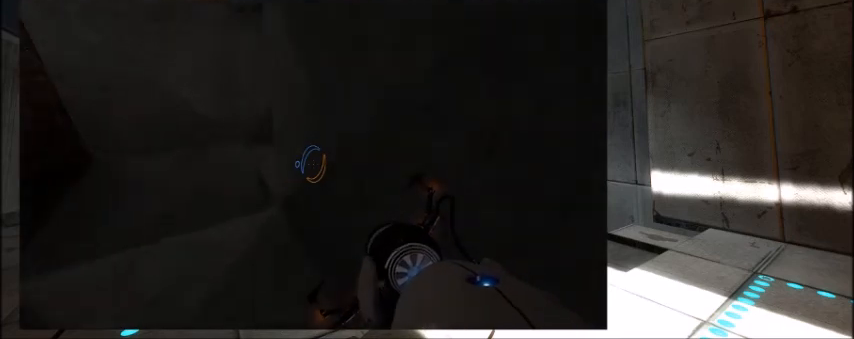
{"keys": ["a", "w"], "events": [[400, "a", "down"], [500, "d", "up"]]}
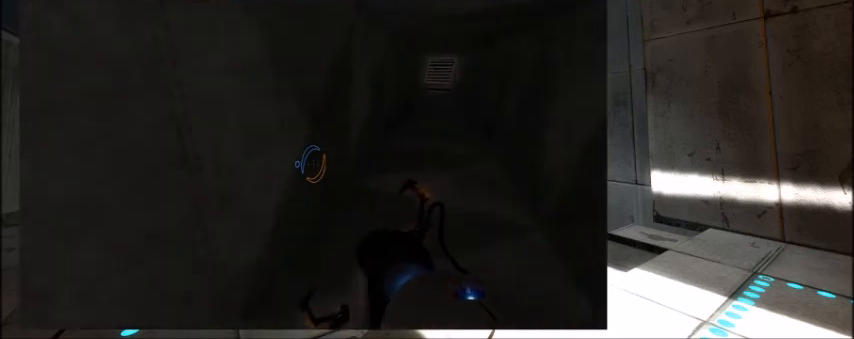
{"keys": ["a", "w"], "events": []}
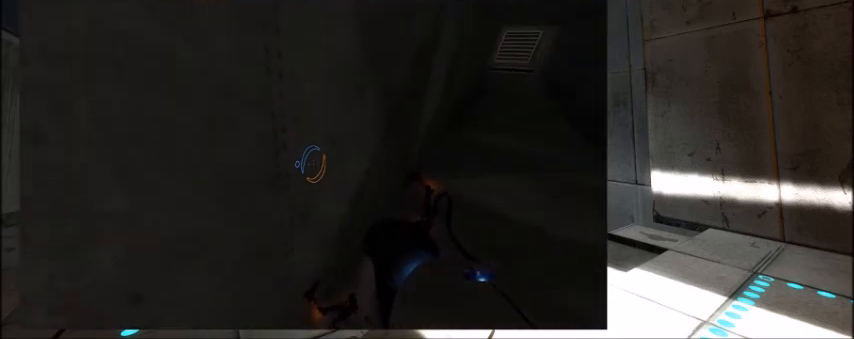
{"keys": ["a", "w"], "events": []}
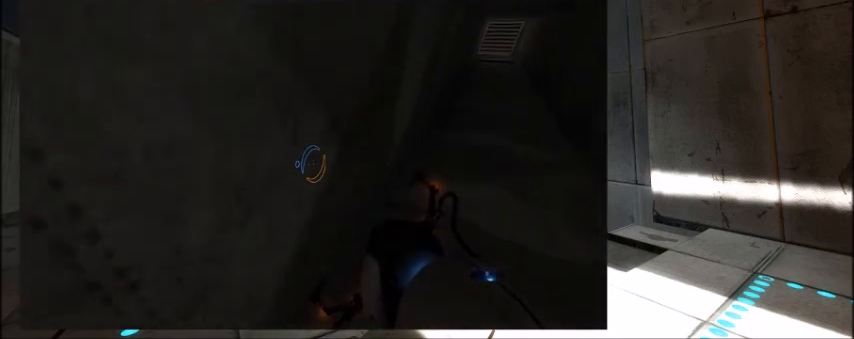
{"keys": ["a", "w"], "events": []}
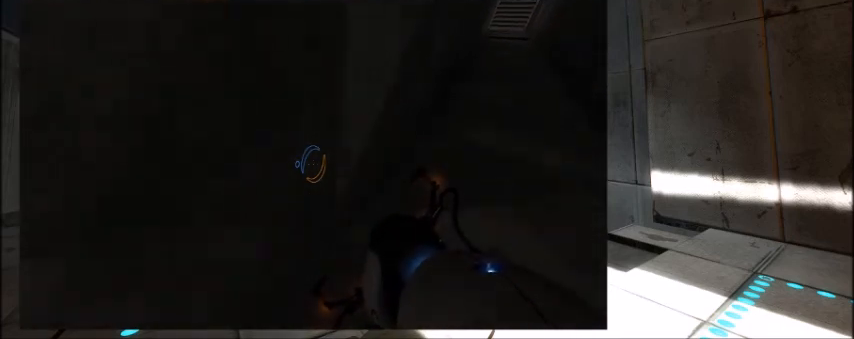
{"keys": ["a", "w"], "events": []}